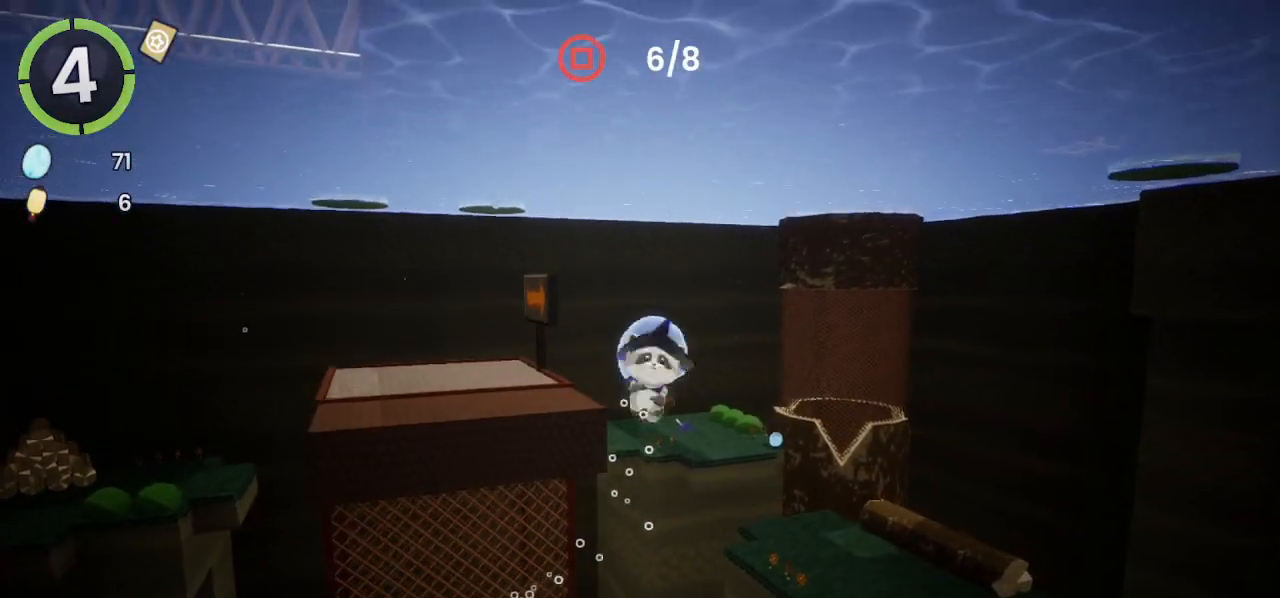
Gameplay with a controller (PlayStation layout); each line is a JSON object with the inputs held at the frame after it. "events" lists button and stick changes between this image and that frame as [ms after this image, input, new state], when the widget could be followed in between.
{"buttons": [], "left_stick": "up-right", "right_stick": "center", "events": [[33, "left_stick", "right"], [167, "left_stick", "up"], [233, "left_stick", "left"], [333, "left_stick", "down-right"], [400, "CROSS", "up"], [400, "left_stick", "up-right"]]}
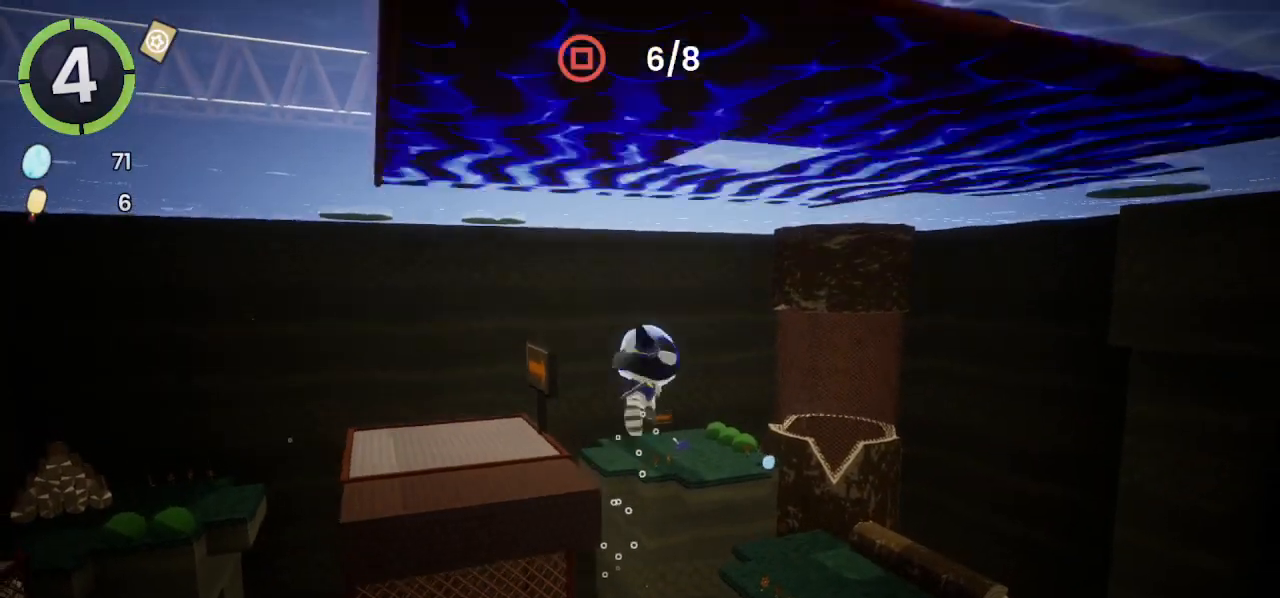
{"buttons": [], "left_stick": "up-right", "right_stick": "center", "events": [[33, "R2", "down"], [100, "right_stick", "up"], [267, "right_stick", "up-left"], [400, "right_stick", "center"], [433, "R2", "up"]]}
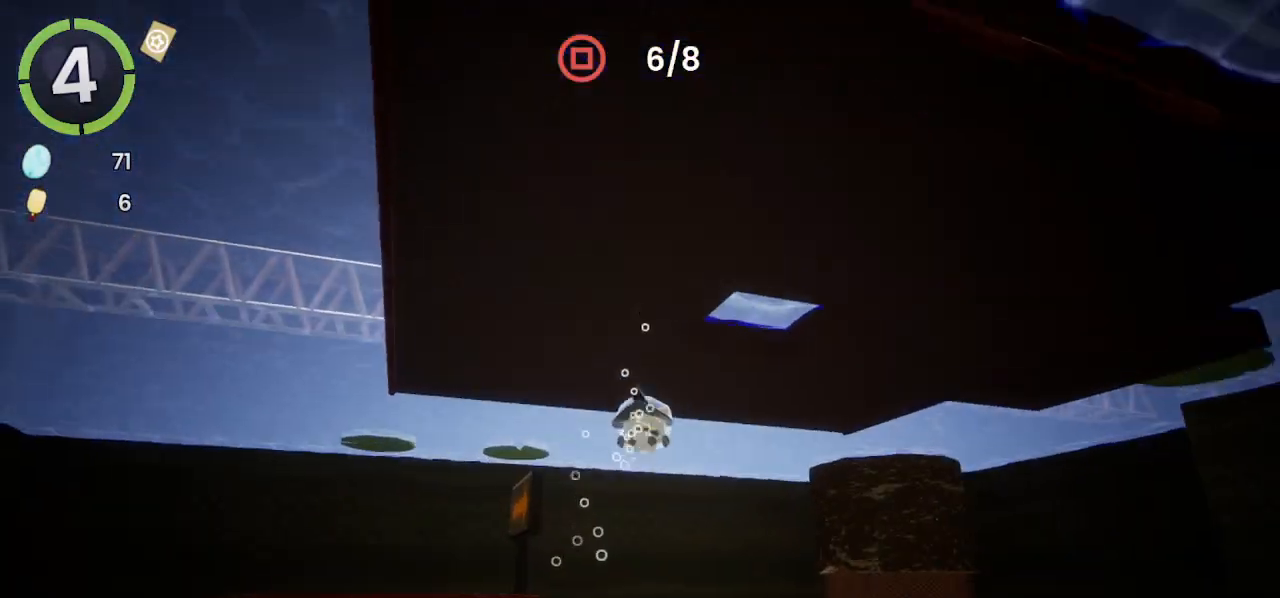
{"buttons": ["CROSS"], "left_stick": "left", "right_stick": "center", "events": [[33, "CROSS", "down"], [433, "left_stick", "left"]]}
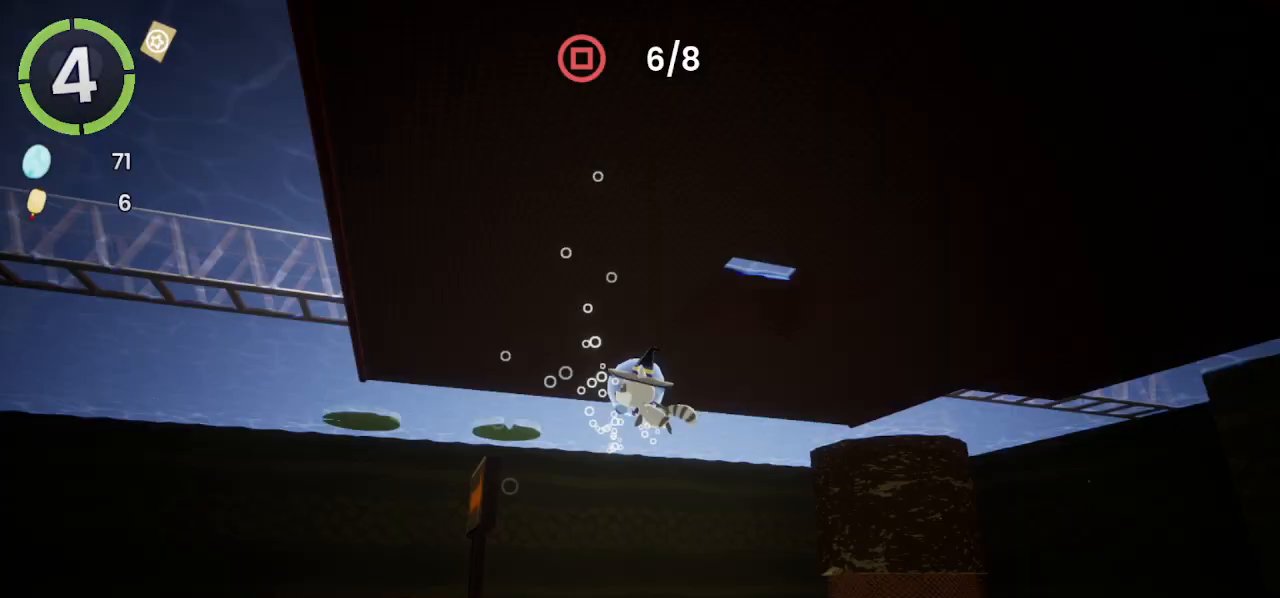
{"buttons": [], "left_stick": "right", "right_stick": "center", "events": [[167, "left_stick", "up-right"], [300, "left_stick", "up-left"], [467, "left_stick", "right"], [500, "CROSS", "up"]]}
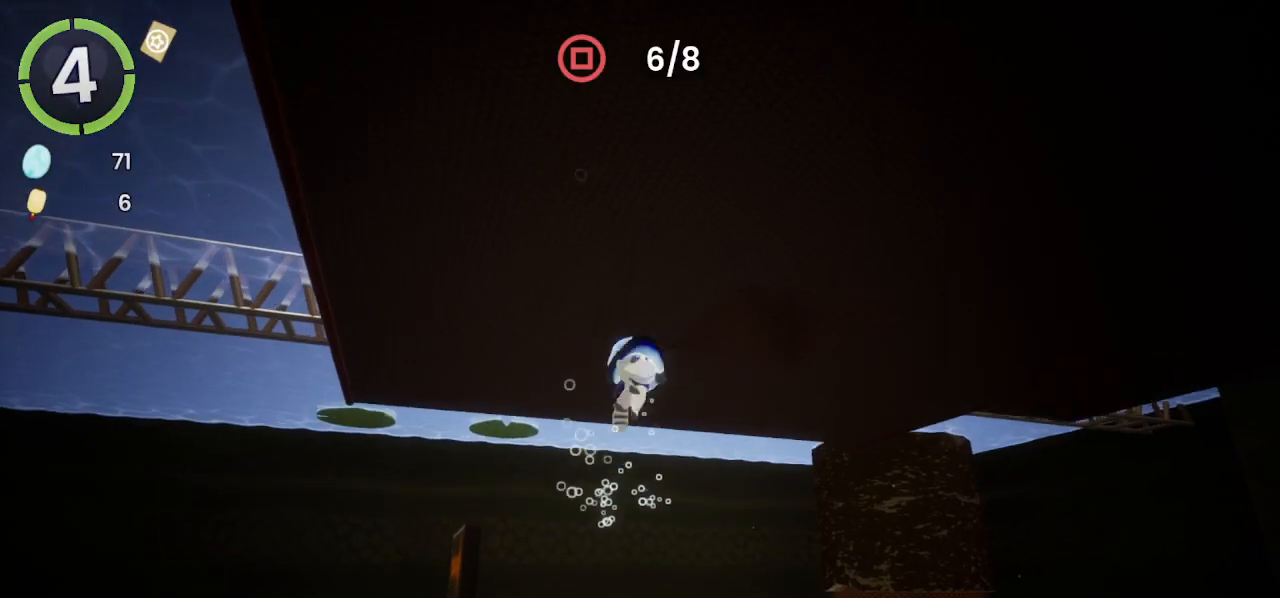
{"buttons": ["R2"], "left_stick": "up-right", "right_stick": "center", "events": [[33, "left_stick", "up-right"], [133, "R2", "down"], [267, "right_stick", "down"], [333, "right_stick", "down-left"], [467, "right_stick", "center"]]}
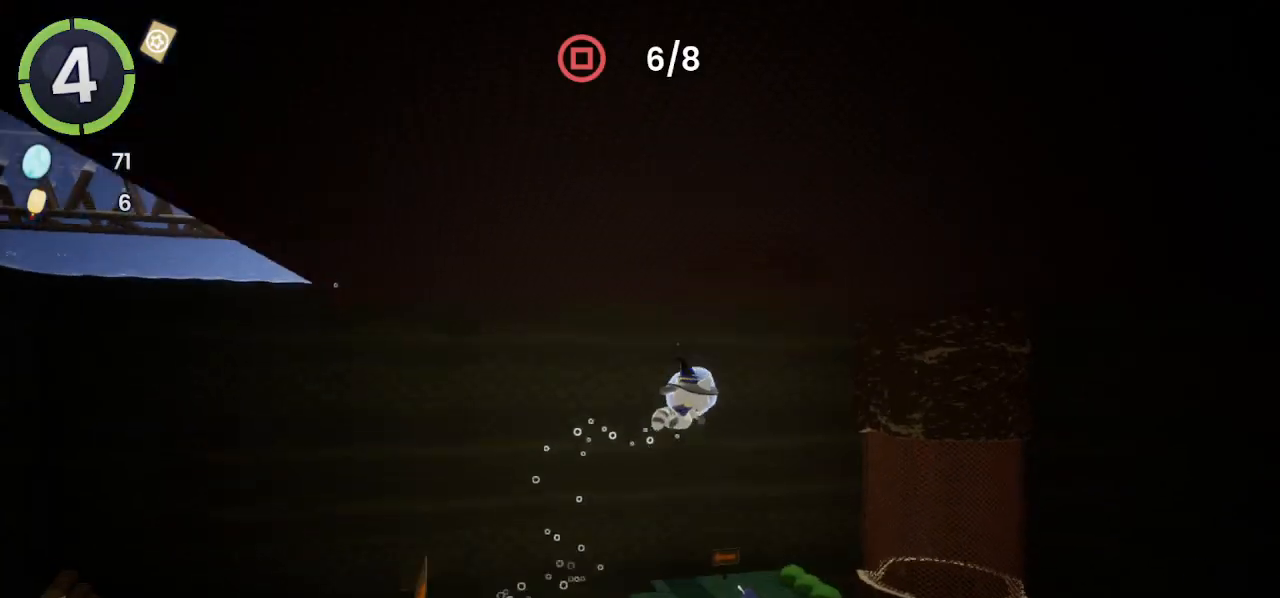
{"buttons": ["CROSS"], "left_stick": "up", "right_stick": "center", "events": [[100, "R2", "up"], [300, "left_stick", "up"], [400, "CROSS", "down"]]}
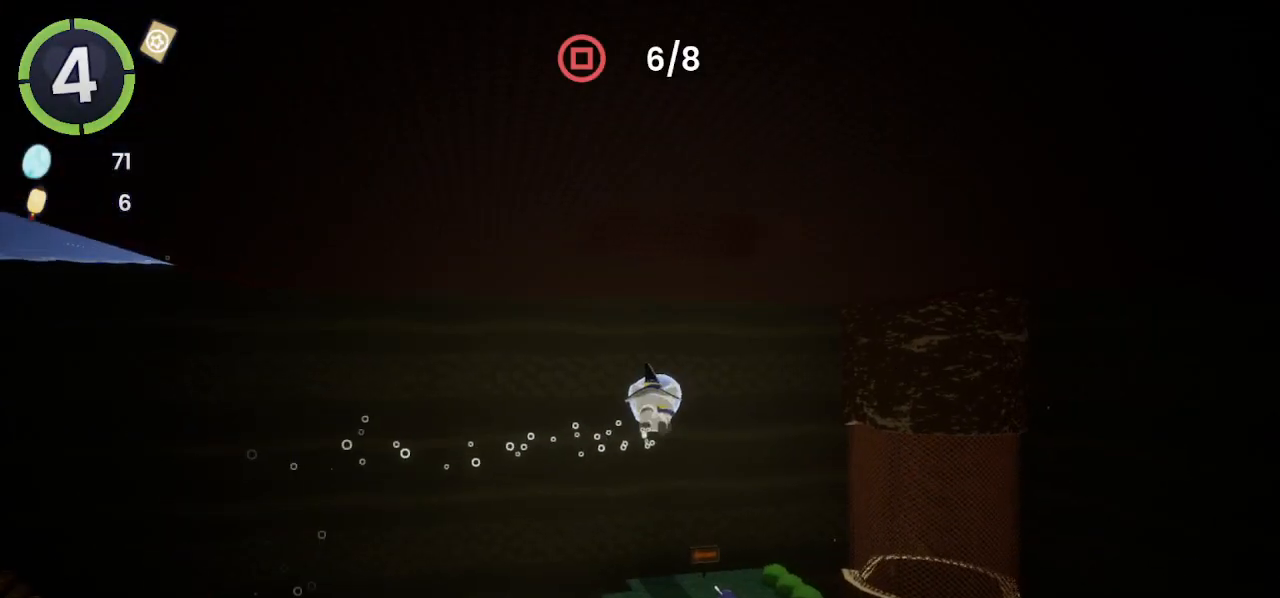
{"buttons": ["CROSS"], "left_stick": "down-left", "right_stick": "center", "events": [[433, "left_stick", "center"], [500, "left_stick", "down-left"]]}
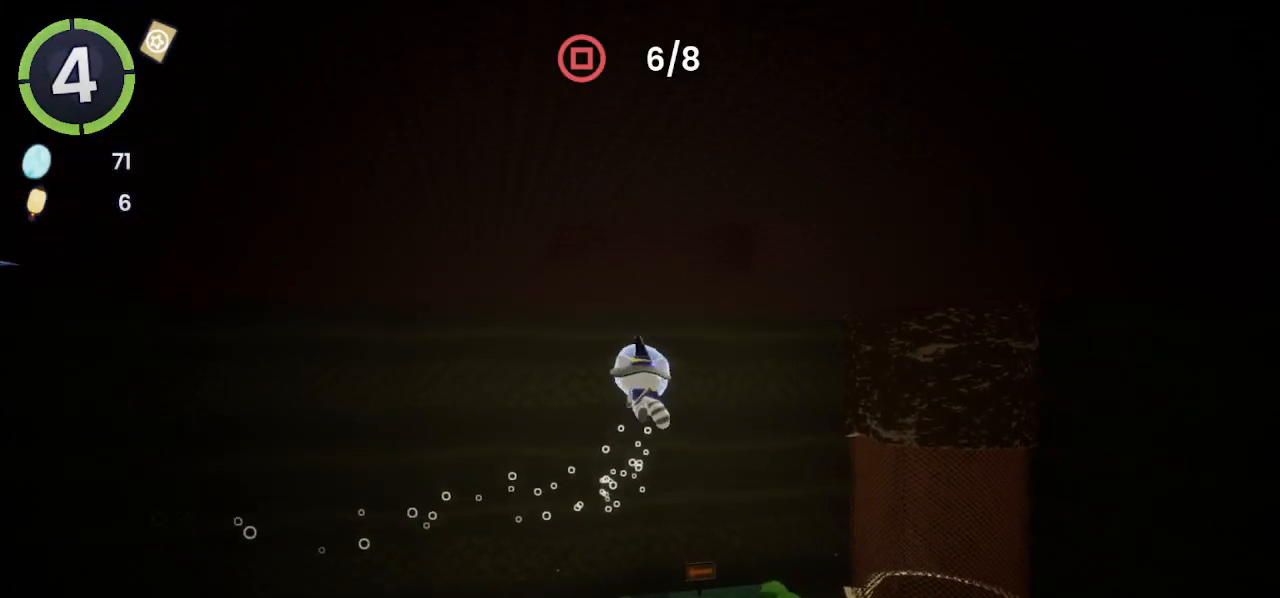
{"buttons": ["CROSS"], "left_stick": "down", "right_stick": "center", "events": [[100, "left_stick", "center"], [333, "left_stick", "down"]]}
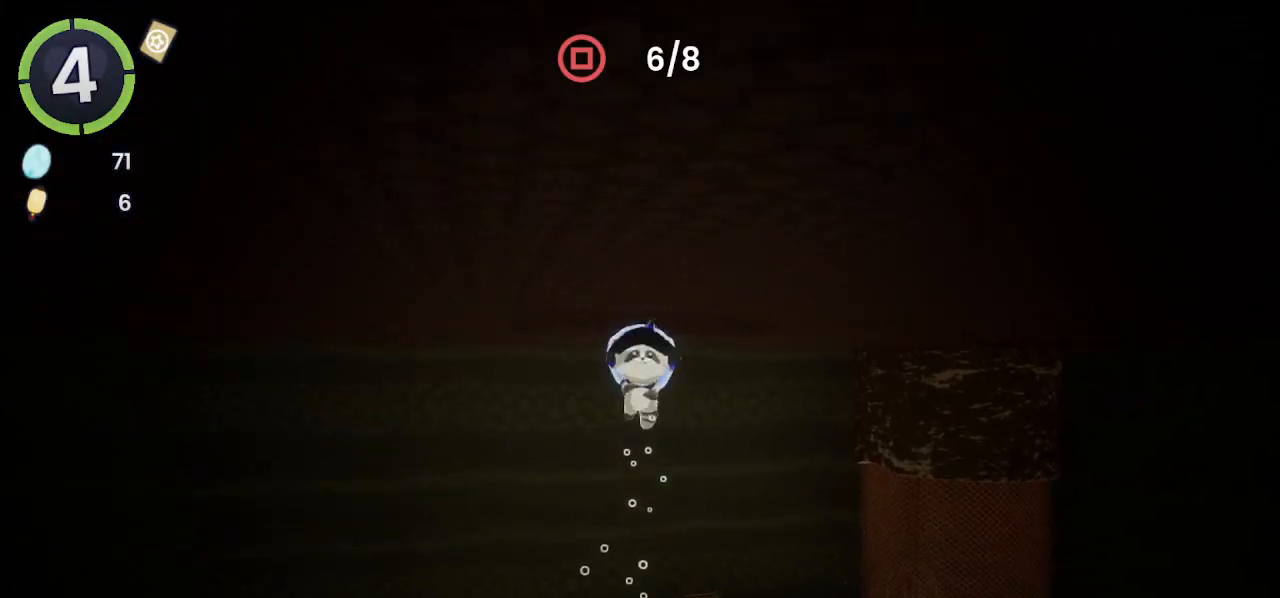
{"buttons": ["CROSS"], "left_stick": "down", "right_stick": "center", "events": [[167, "left_stick", "center"], [367, "left_stick", "down-right"], [500, "left_stick", "down"]]}
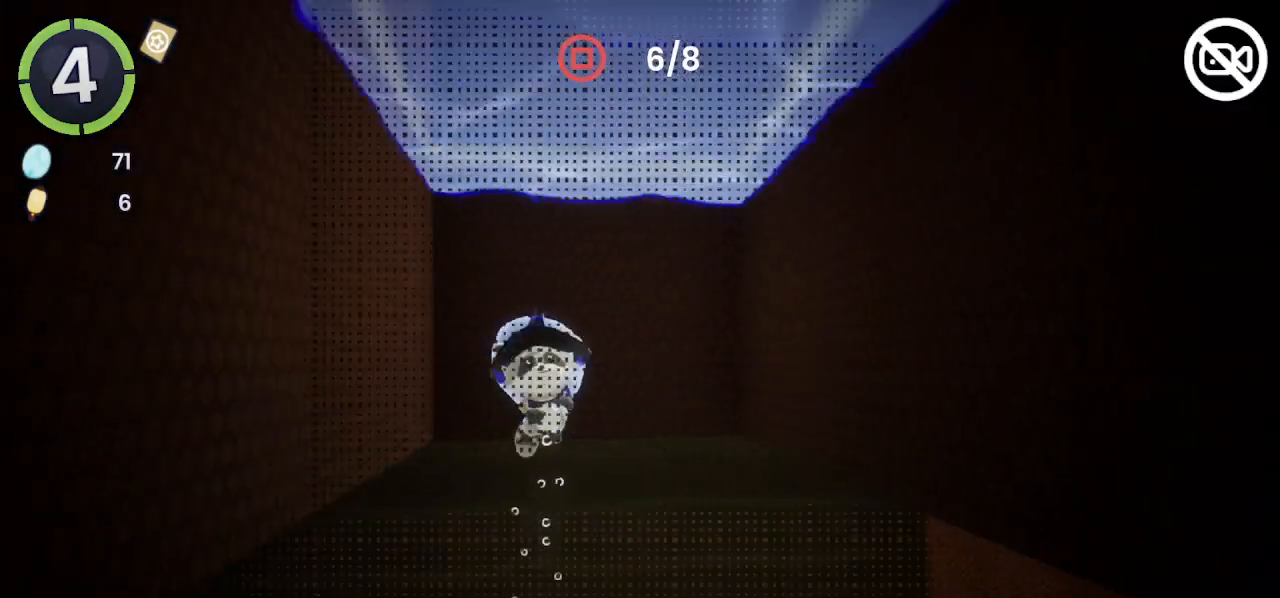
{"buttons": ["CROSS"], "left_stick": "center", "right_stick": "center", "events": [[133, "left_stick", "center"]]}
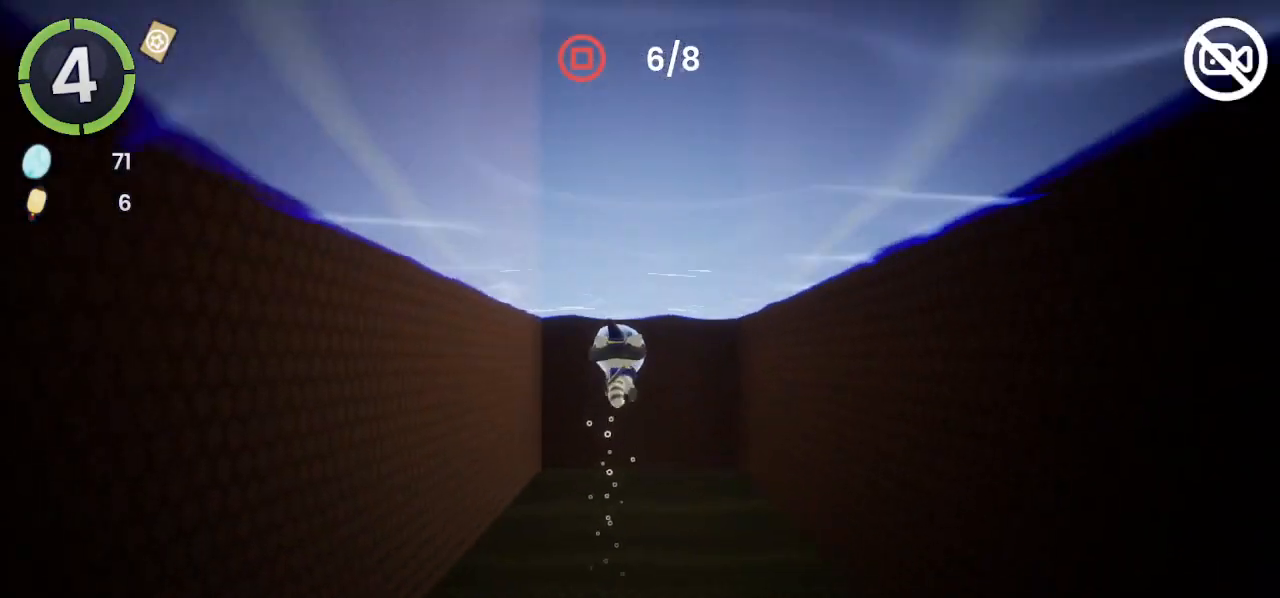
{"buttons": [], "left_stick": "center", "right_stick": "center", "events": [[400, "CROSS", "up"]]}
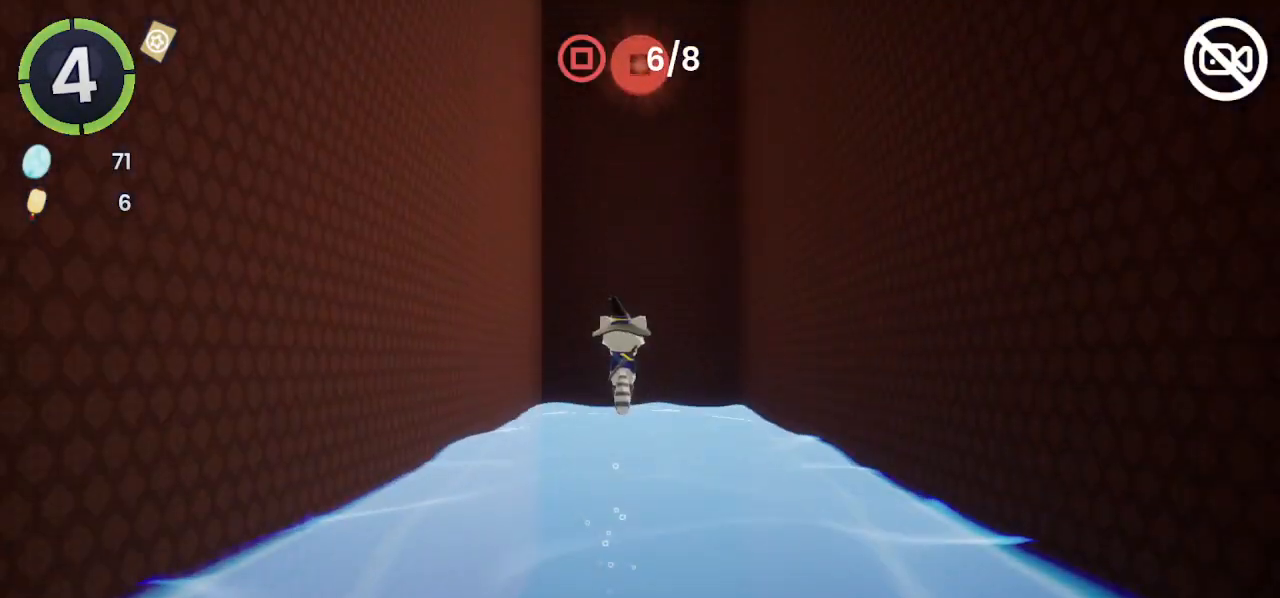
{"buttons": ["SQUARE"], "left_stick": "center", "right_stick": "center", "events": [[100, "CROSS", "down"], [333, "CROSS", "up"], [500, "SQUARE", "down"]]}
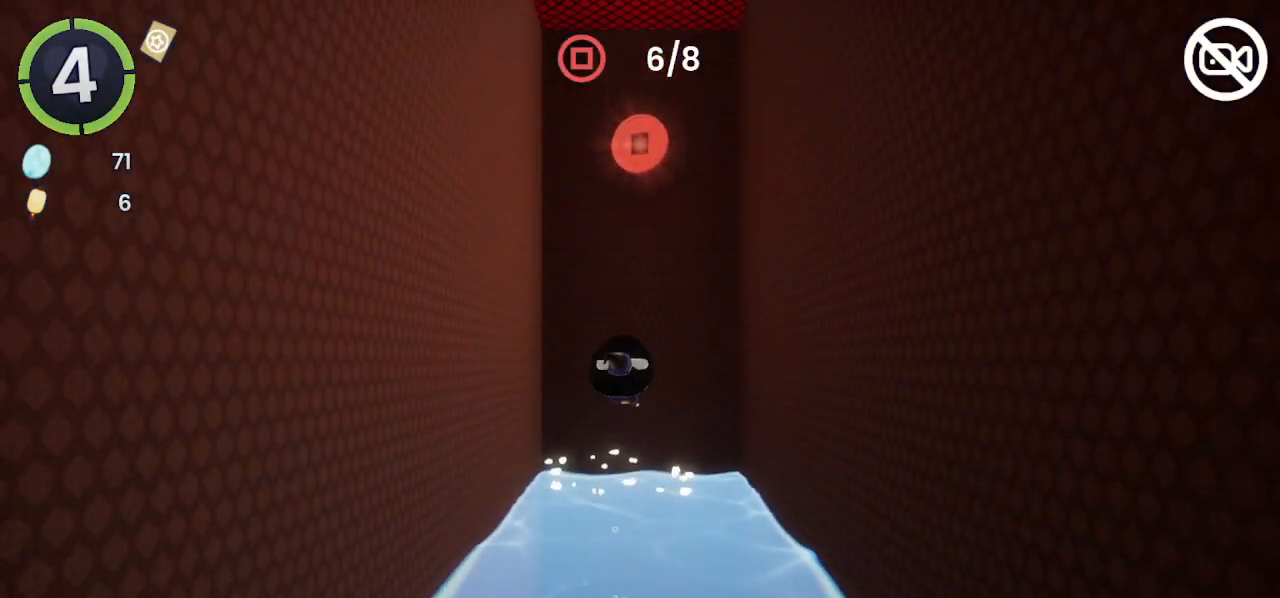
{"buttons": ["CROSS"], "left_stick": "center", "right_stick": "center", "events": [[100, "SQUARE", "up"], [300, "L2", "down"], [500, "CROSS", "down"], [500, "L2", "up"]]}
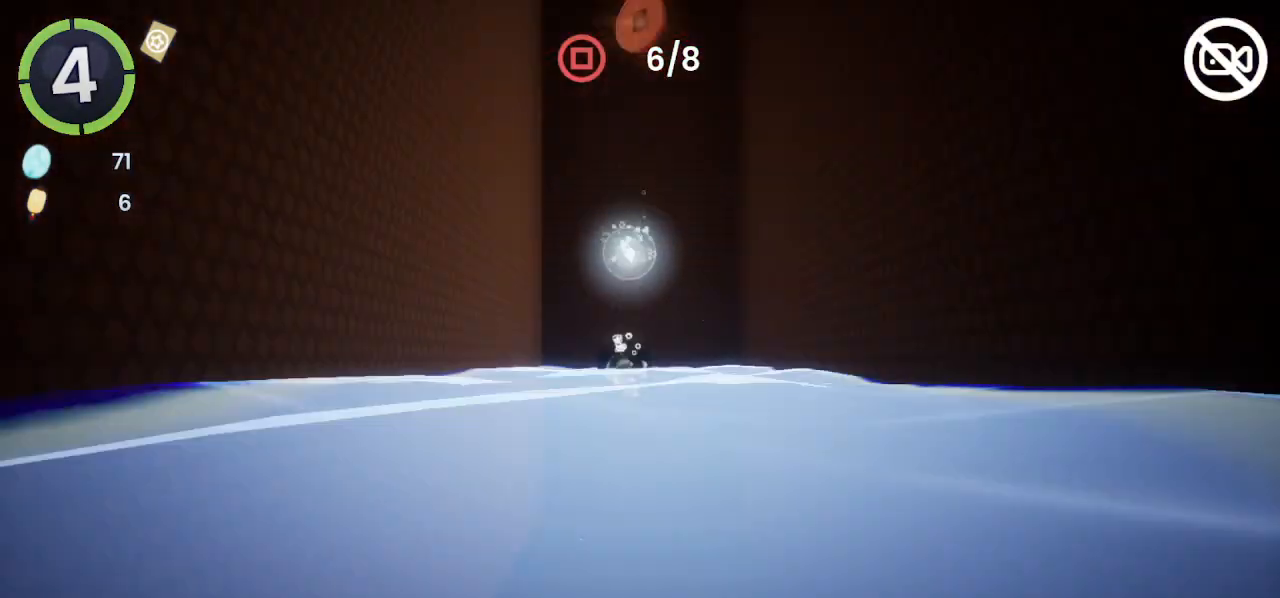
{"buttons": ["CROSS"], "left_stick": "center", "right_stick": "center", "events": [[133, "left_stick", "down"], [400, "left_stick", "center"]]}
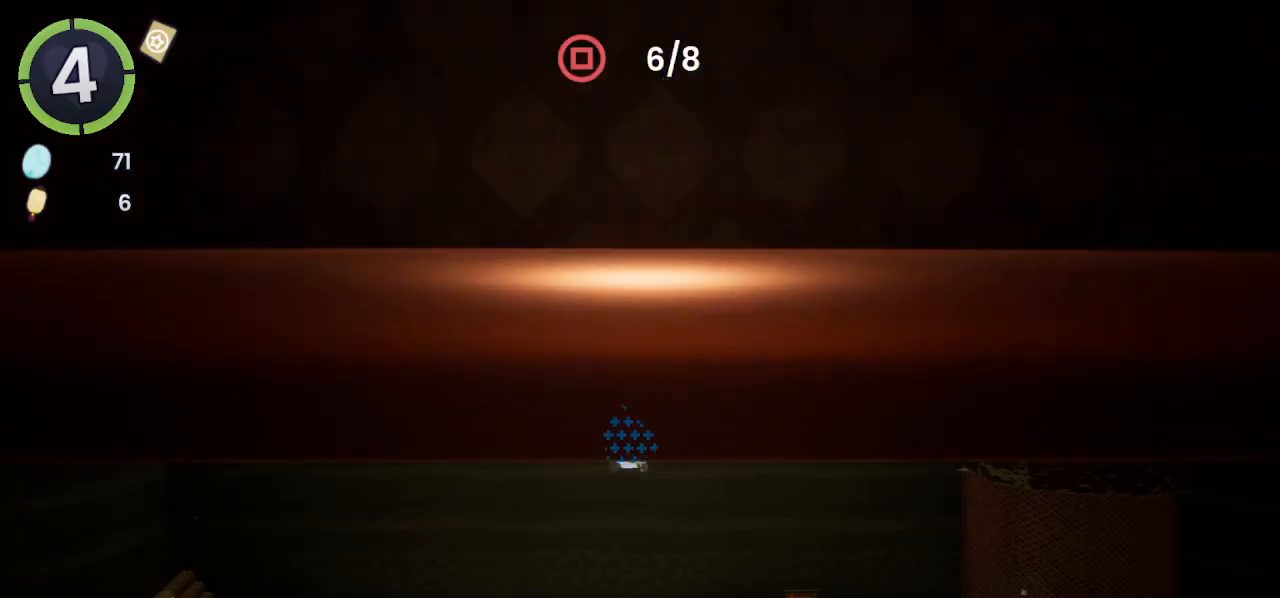
{"buttons": ["CROSS"], "left_stick": "center", "right_stick": "center", "events": []}
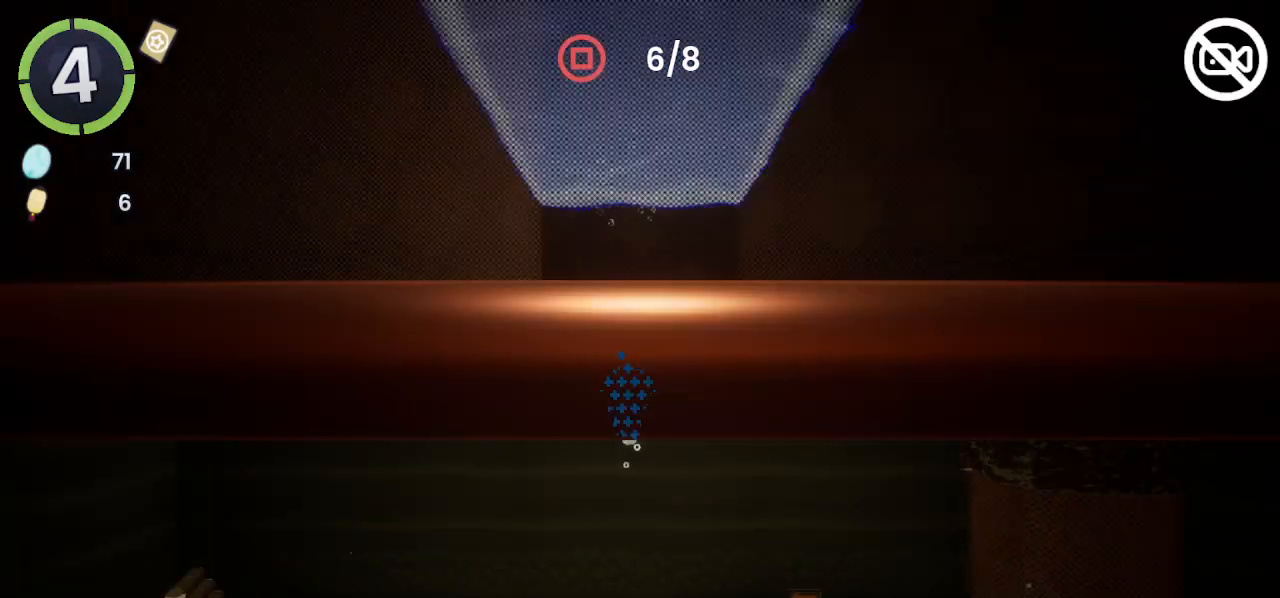
{"buttons": ["CROSS"], "left_stick": "down", "right_stick": "center", "events": [[500, "left_stick", "down"]]}
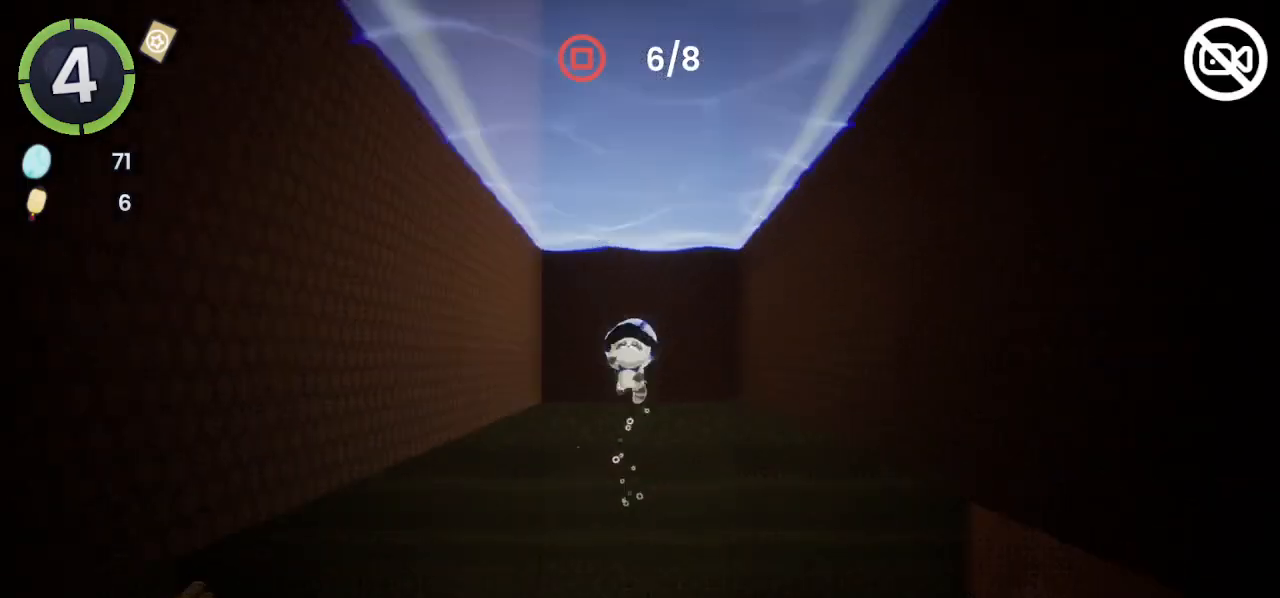
{"buttons": ["CROSS"], "left_stick": "center", "right_stick": "center", "events": [[367, "left_stick", "center"]]}
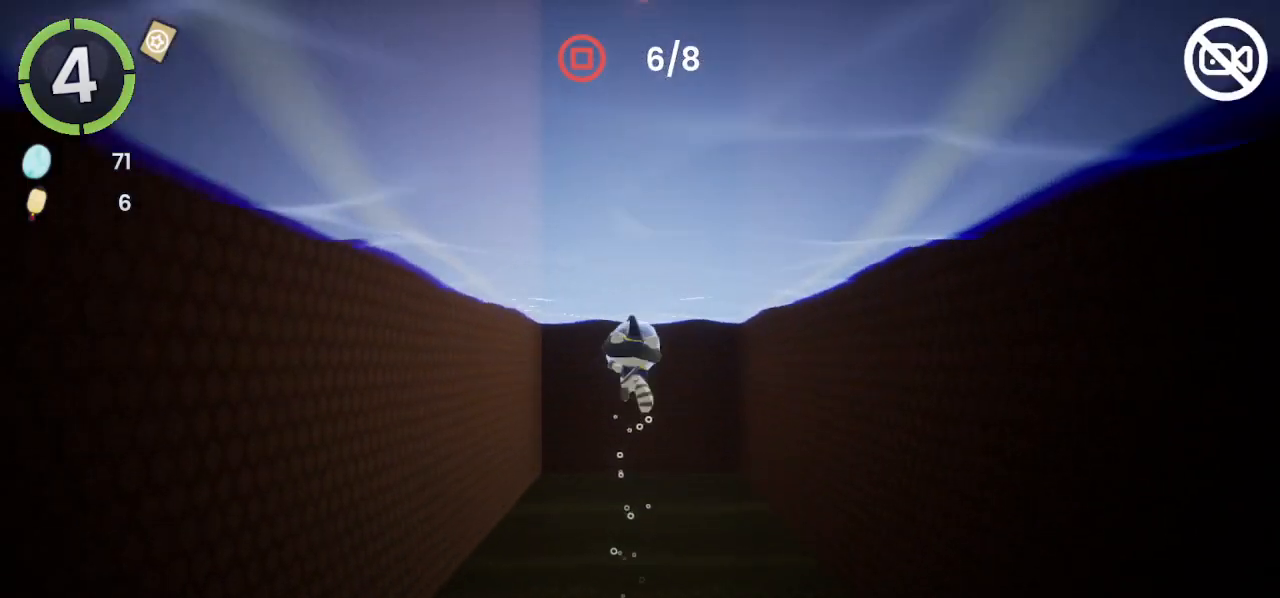
{"buttons": ["CROSS"], "left_stick": "center", "right_stick": "center", "events": []}
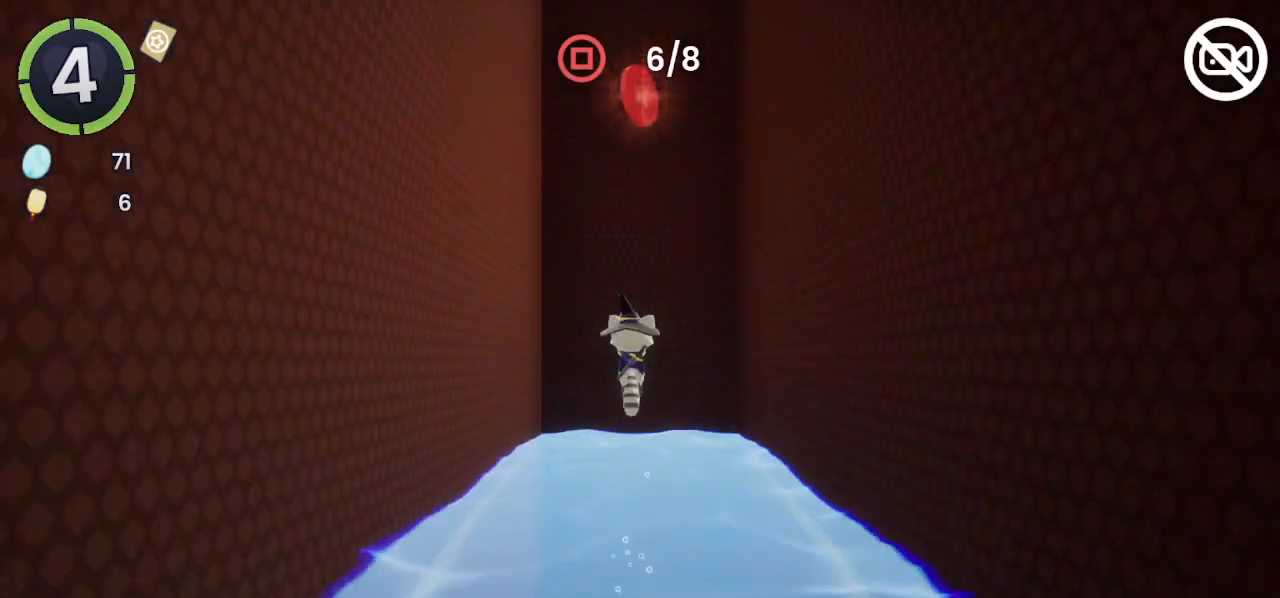
{"buttons": ["SQUARE"], "left_stick": "center", "right_stick": "center", "events": [[33, "CROSS", "up"], [167, "CROSS", "down"], [367, "CROSS", "up"], [500, "SQUARE", "down"]]}
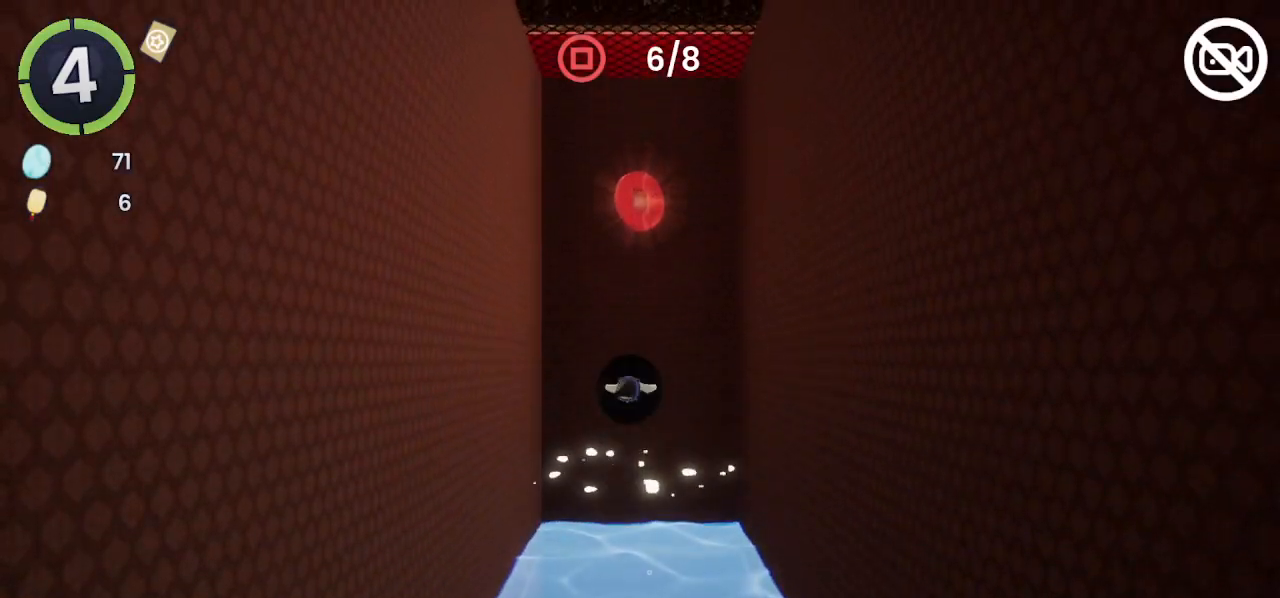
{"buttons": ["L2"], "left_stick": "down-right", "right_stick": "left", "events": [[100, "SQUARE", "up"], [267, "L2", "down"], [367, "left_stick", "down-right"], [367, "right_stick", "left"]]}
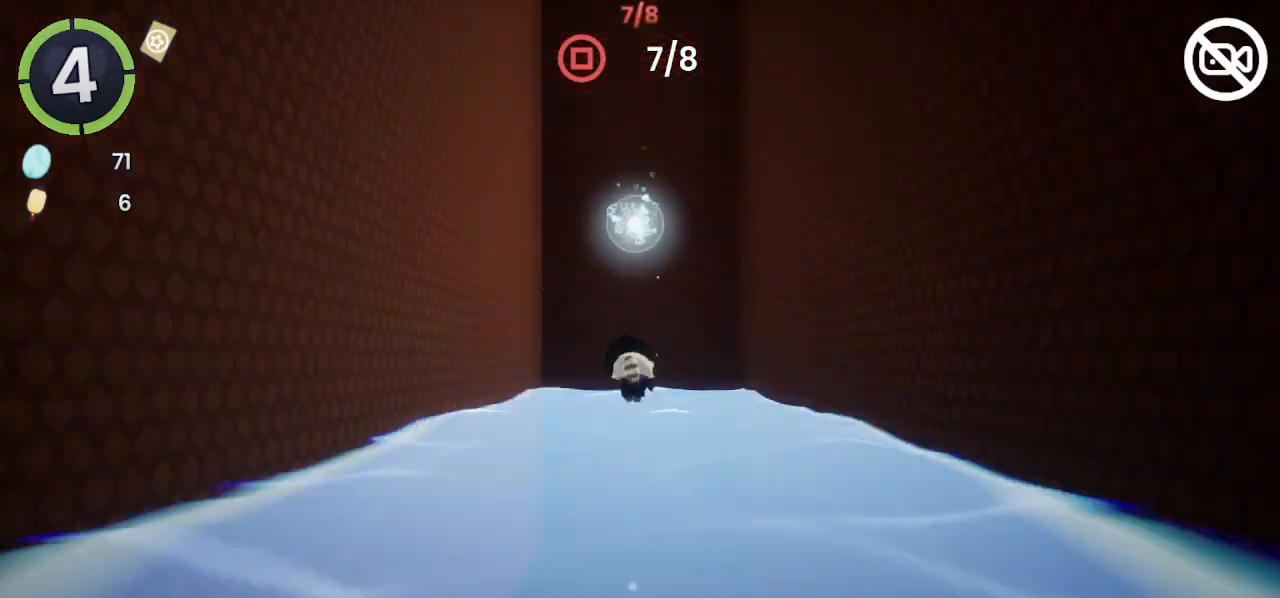
{"buttons": [], "left_stick": "down-right", "right_stick": "left", "events": [[333, "L2", "up"]]}
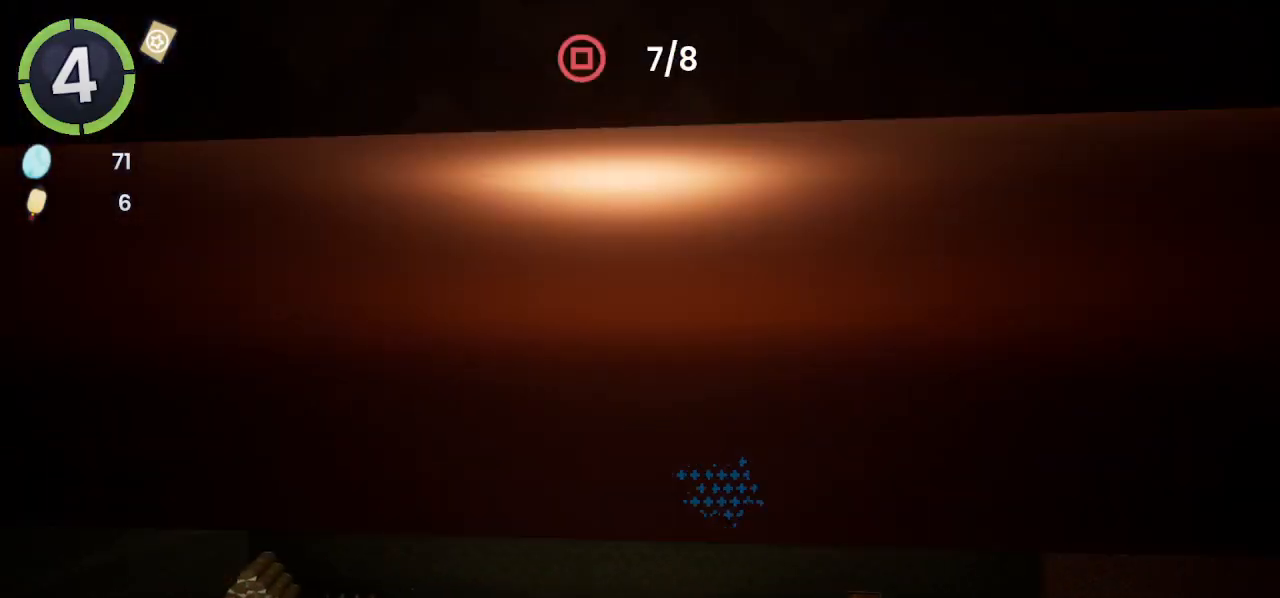
{"buttons": ["R2"], "left_stick": "down-right", "right_stick": "left", "events": [[133, "right_stick", "center"], [200, "R2", "down"], [433, "right_stick", "left"]]}
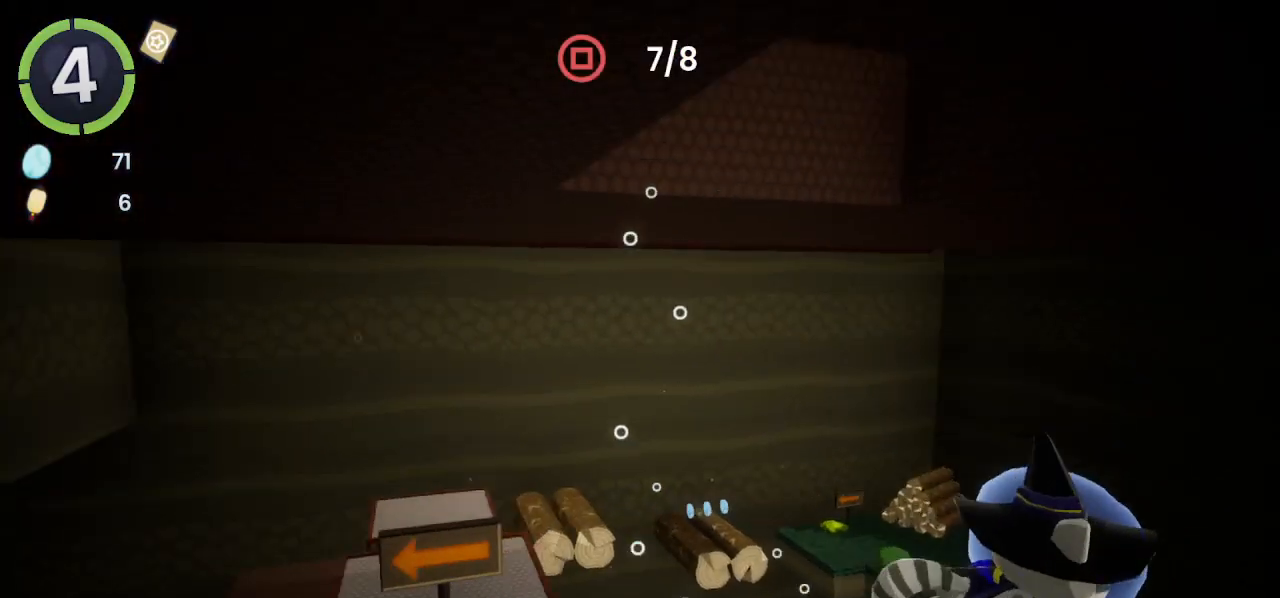
{"buttons": ["R2"], "left_stick": "down", "right_stick": "center", "events": [[100, "R2", "up"], [100, "right_stick", "center"], [167, "left_stick", "down"], [467, "R2", "down"]]}
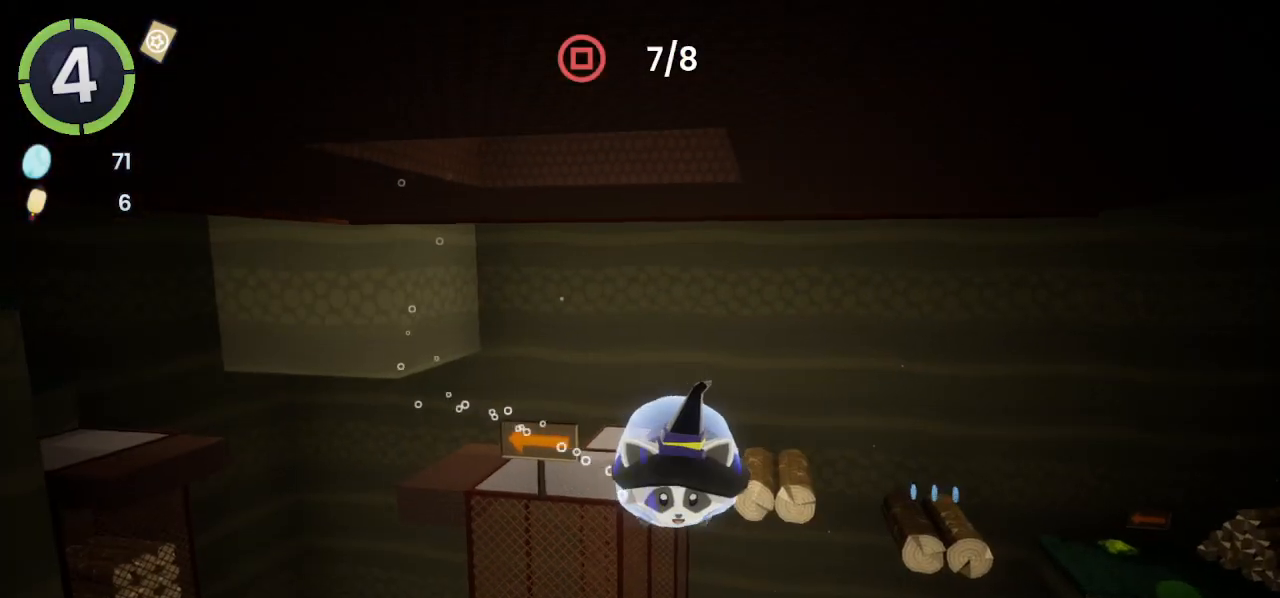
{"buttons": [], "left_stick": "down-right", "right_stick": "center", "events": [[133, "R2", "up"], [167, "R2", "down"], [300, "R2", "up"], [367, "R2", "down"], [367, "left_stick", "down-right"], [467, "R2", "up"]]}
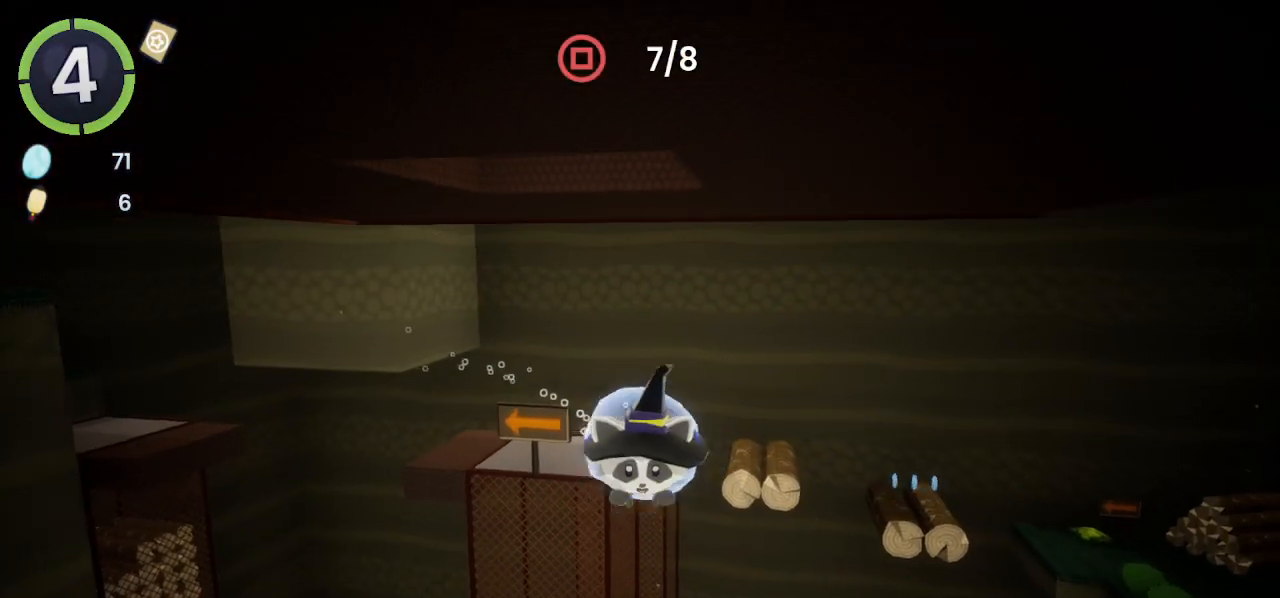
{"buttons": [], "left_stick": "down-right", "right_stick": "center", "events": [[33, "R2", "down"], [133, "R2", "up"], [167, "right_stick", "left"], [200, "R2", "down"], [333, "right_stick", "center"], [367, "R2", "up"]]}
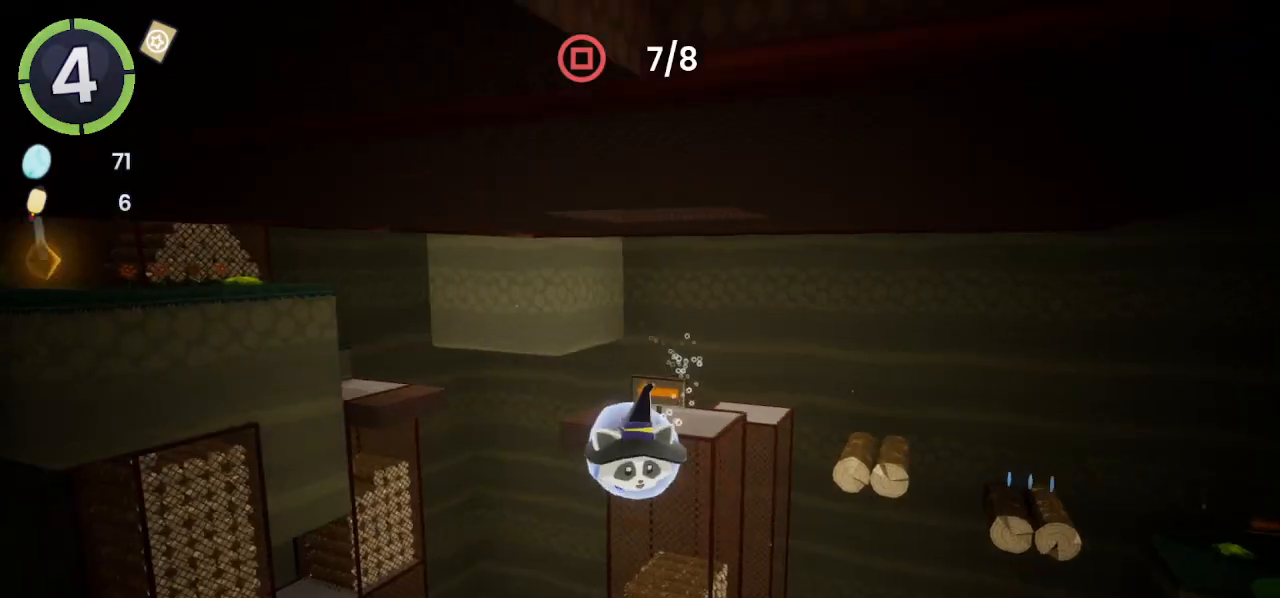
{"buttons": ["CROSS"], "left_stick": "down-right", "right_stick": "center", "events": [[133, "CROSS", "down"]]}
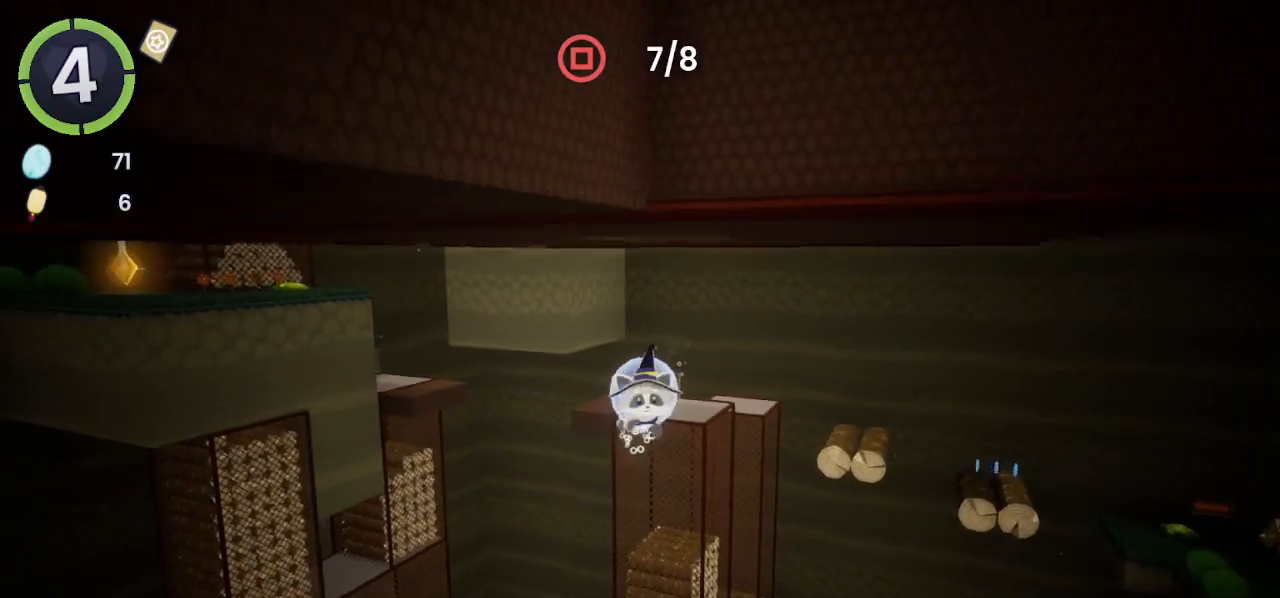
{"buttons": ["CROSS"], "left_stick": "down", "right_stick": "center", "events": [[300, "left_stick", "down"]]}
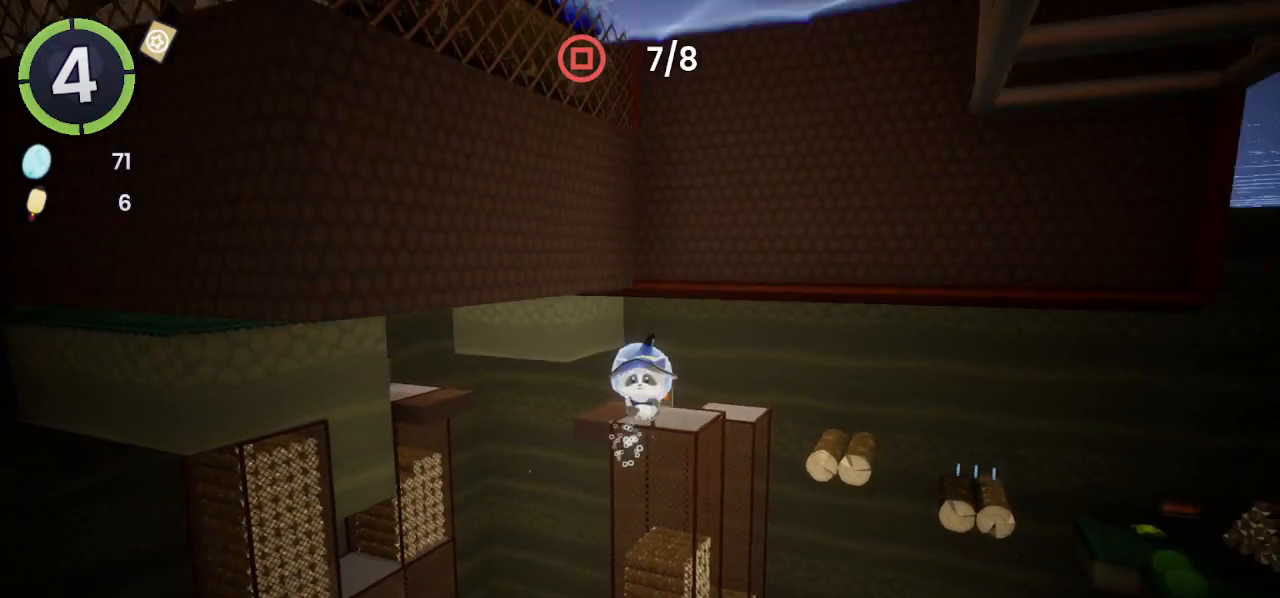
{"buttons": ["CROSS"], "left_stick": "center", "right_stick": "center", "events": [[100, "left_stick", "left"], [300, "left_stick", "center"]]}